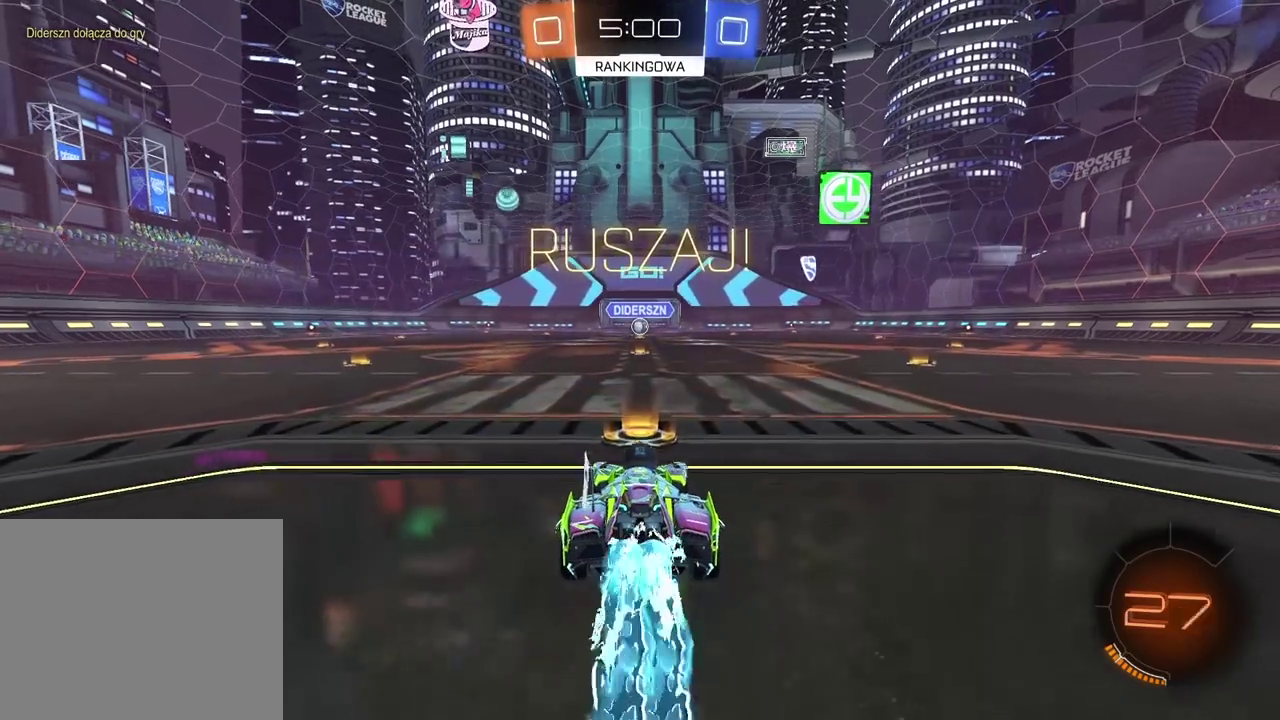
Gameplay with a controller (PlayStation layout); each line is a JSON object with the inputs held at the frame after it. "events" lists button and stick changes between this image and that frame as [ms after this image, input, new state], when the widget could be followed in between.
{"buttons": ["CROSS", "CIRCLE", "R2"], "left_stick": "up", "right_stick": "center", "events": [[450, "left_stick", "up"], [483, "CROSS", "down"]]}
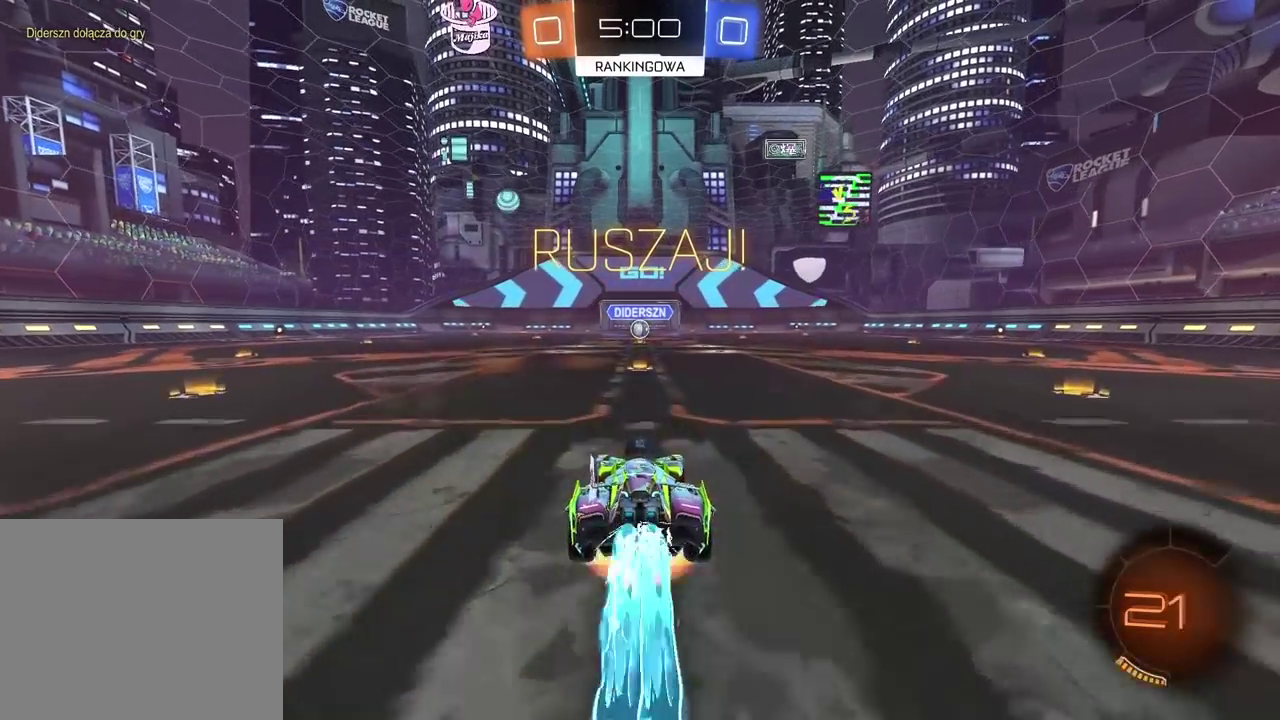
{"buttons": ["R2"], "left_stick": "center", "right_stick": "center", "events": [[83, "CROSS", "up"], [200, "CIRCLE", "up"], [200, "R2", "up"], [200, "left_stick", "center"], [283, "R2", "down"]]}
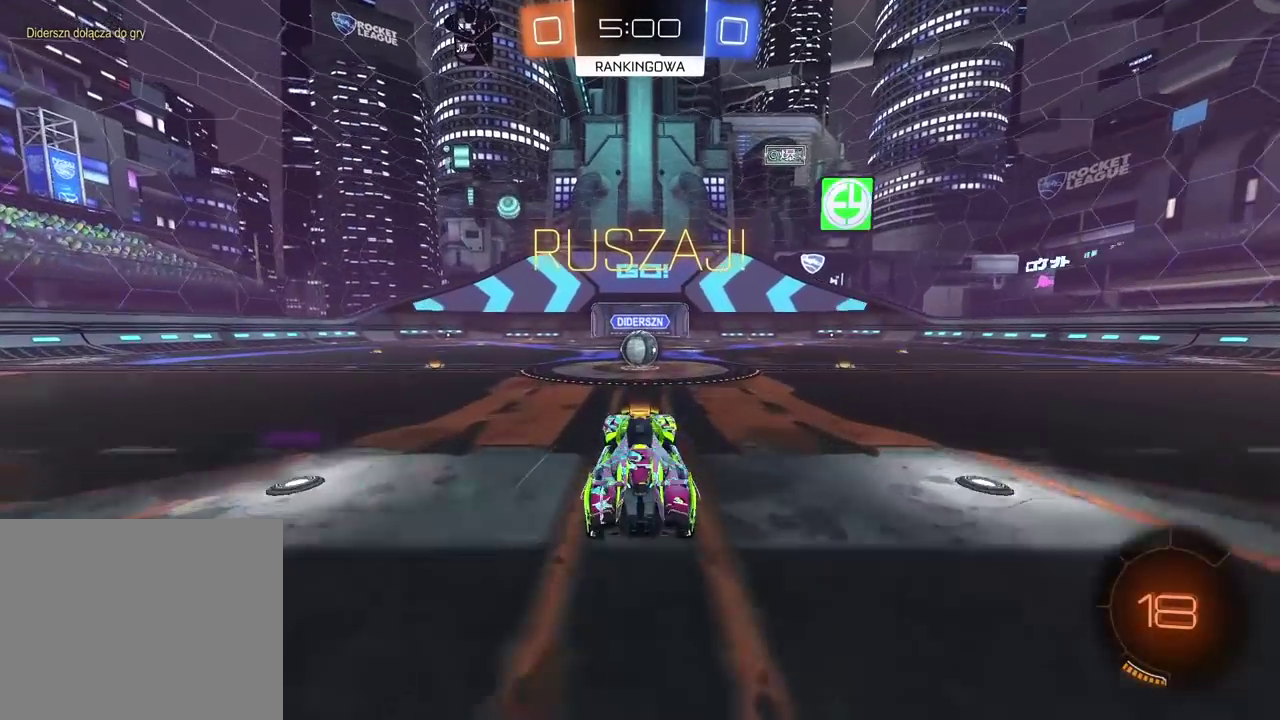
{"buttons": ["CIRCLE", "R2"], "left_stick": "left", "right_stick": "center", "events": [[383, "CIRCLE", "down"], [467, "left_stick", "left"]]}
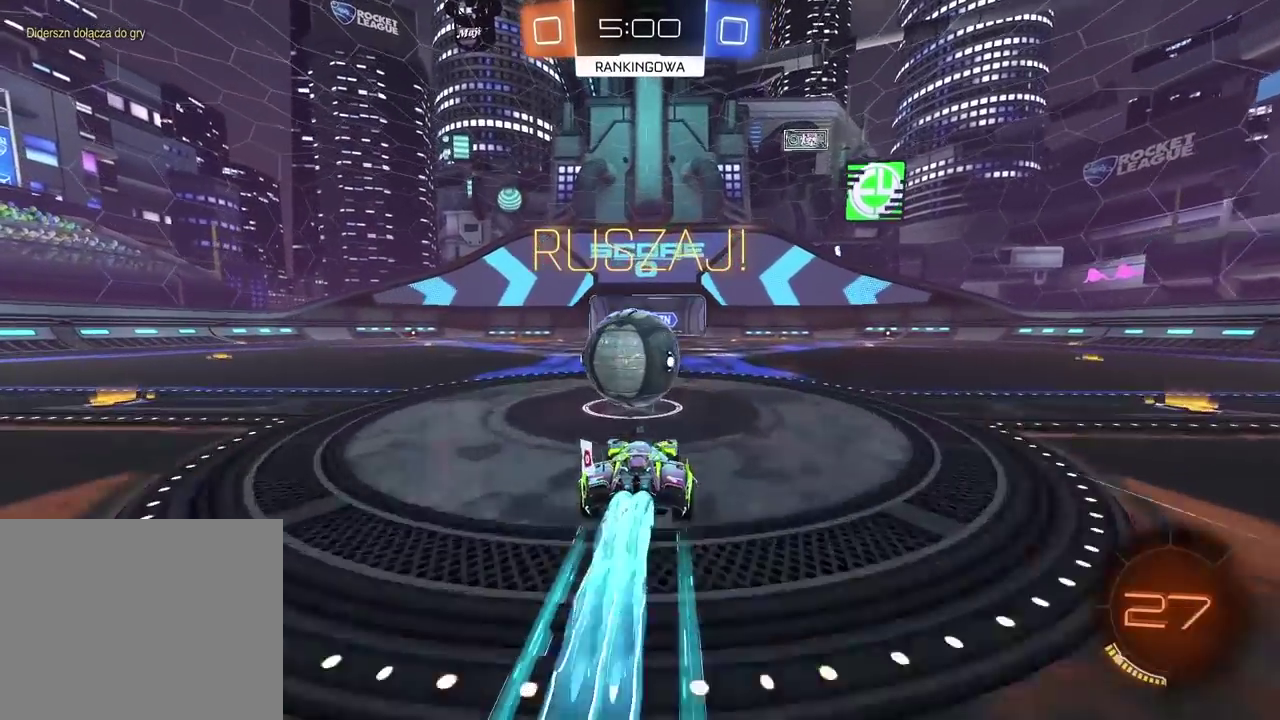
{"buttons": [], "left_stick": "center", "right_stick": "center", "events": [[33, "left_stick", "center"], [67, "CIRCLE", "up"], [133, "R2", "up"], [300, "left_stick", "right"], [450, "left_stick", "center"]]}
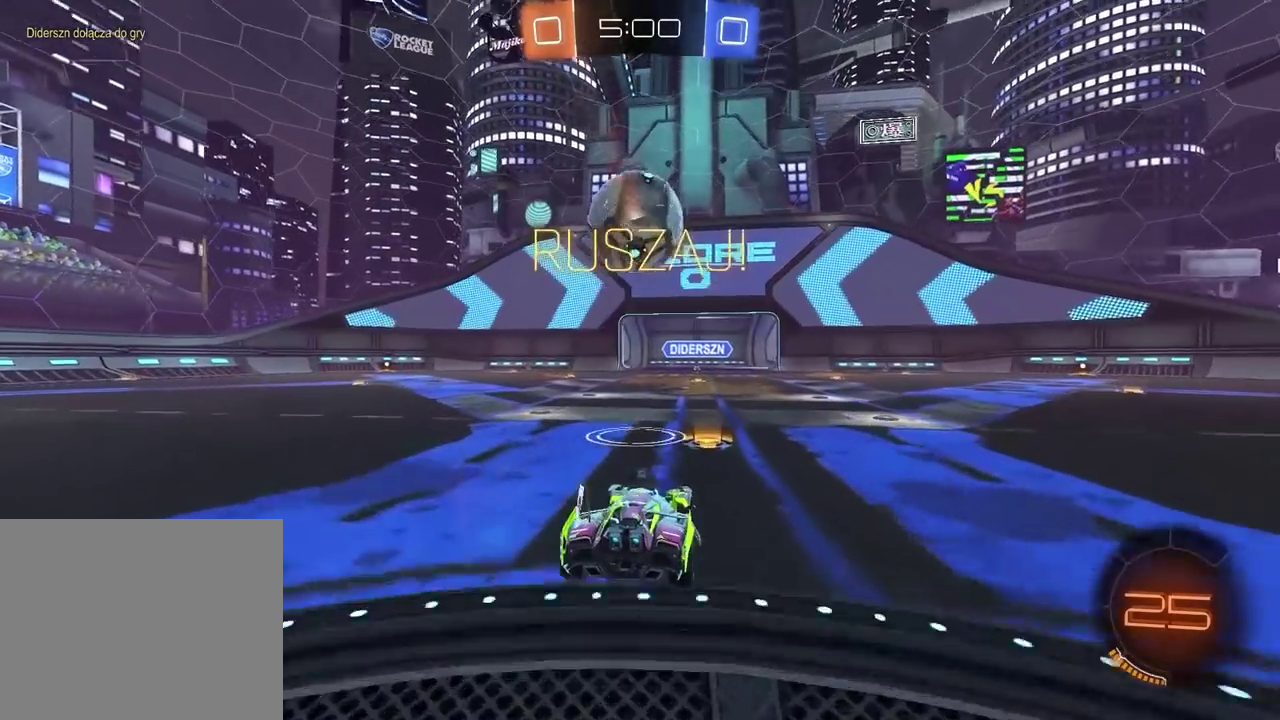
{"buttons": [], "left_stick": "center", "right_stick": "center", "events": [[133, "left_stick", "left"], [283, "left_stick", "center"]]}
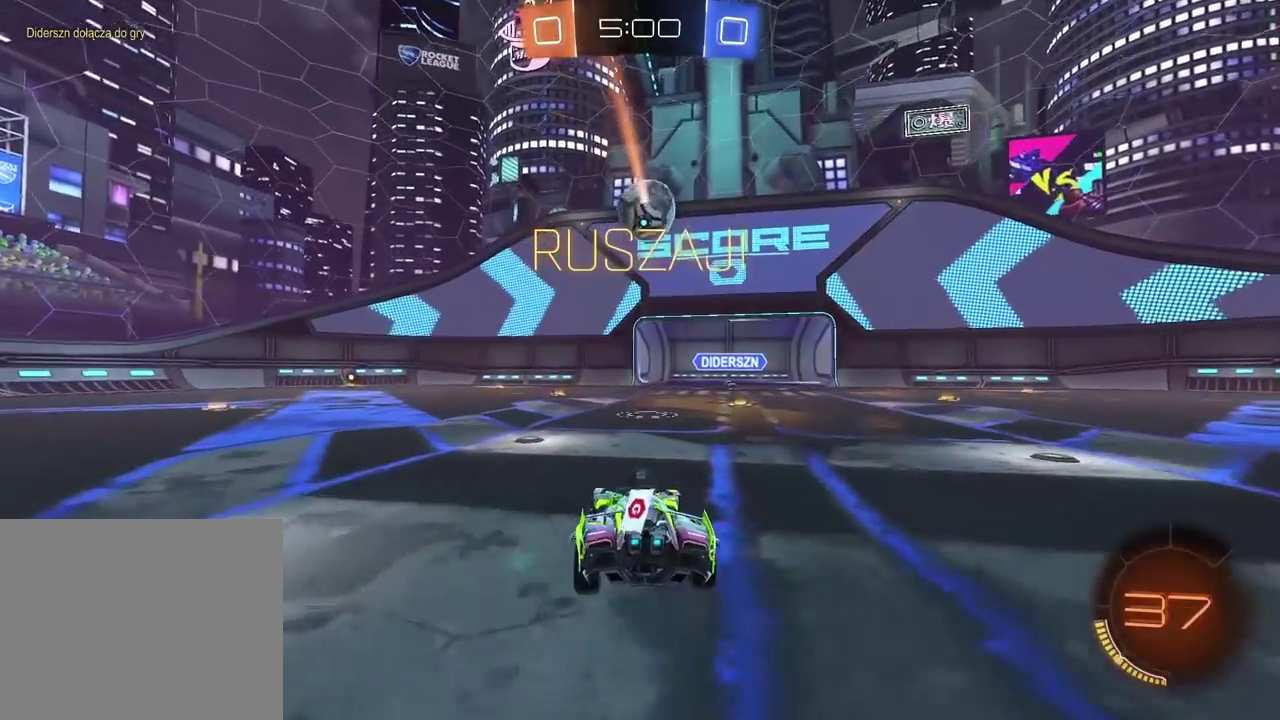
{"buttons": [], "left_stick": "center", "right_stick": "center", "events": []}
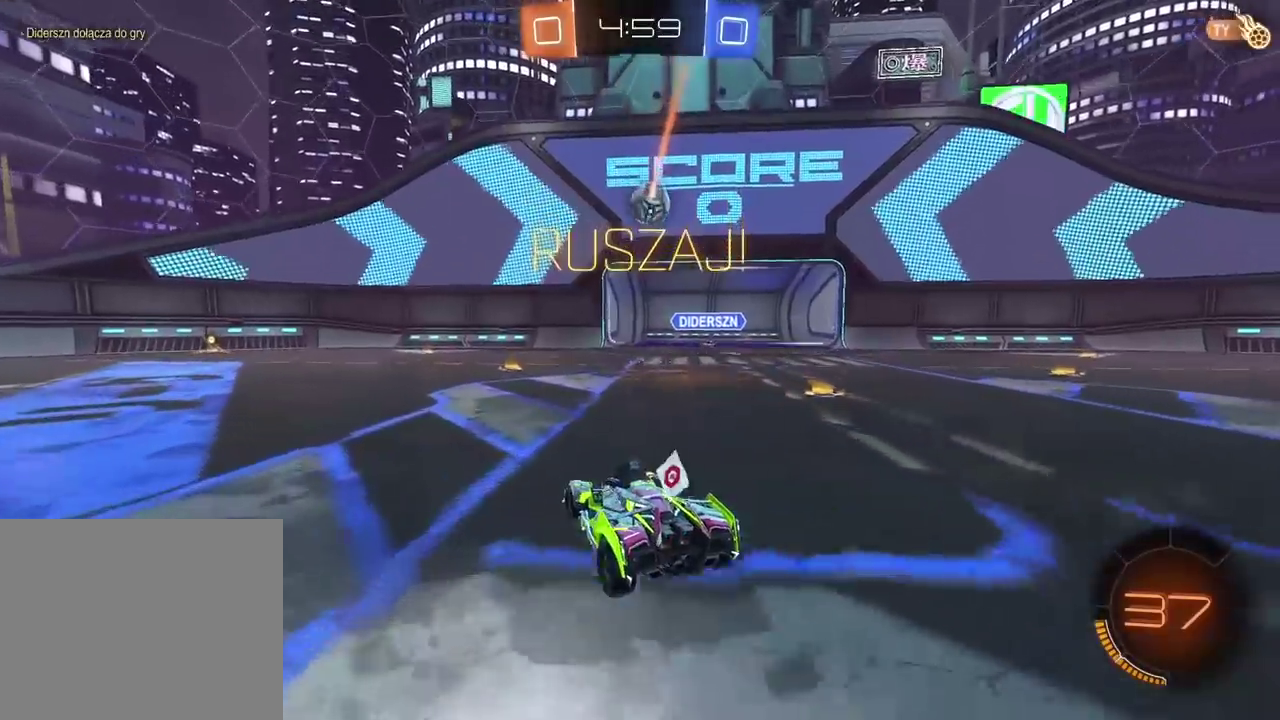
{"buttons": [], "left_stick": "center", "right_stick": "center", "events": []}
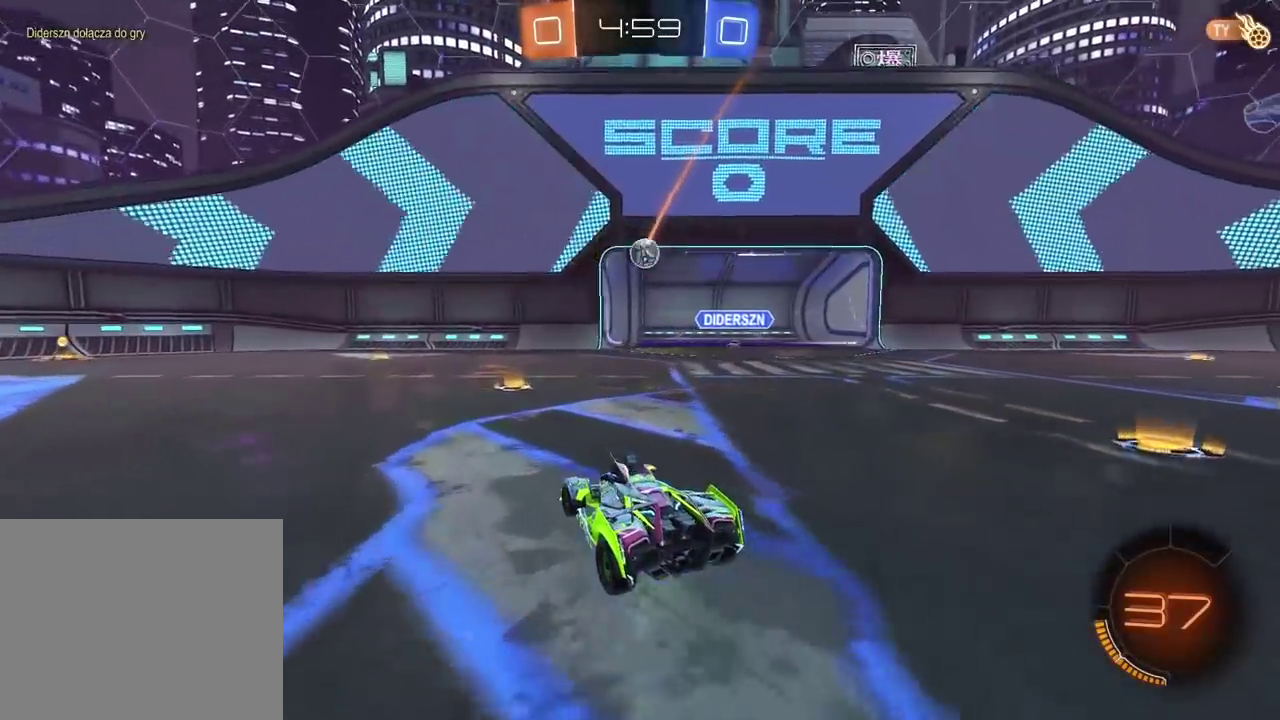
{"buttons": ["R2"], "left_stick": "right", "right_stick": "center", "events": [[417, "R2", "down"], [450, "left_stick", "right"]]}
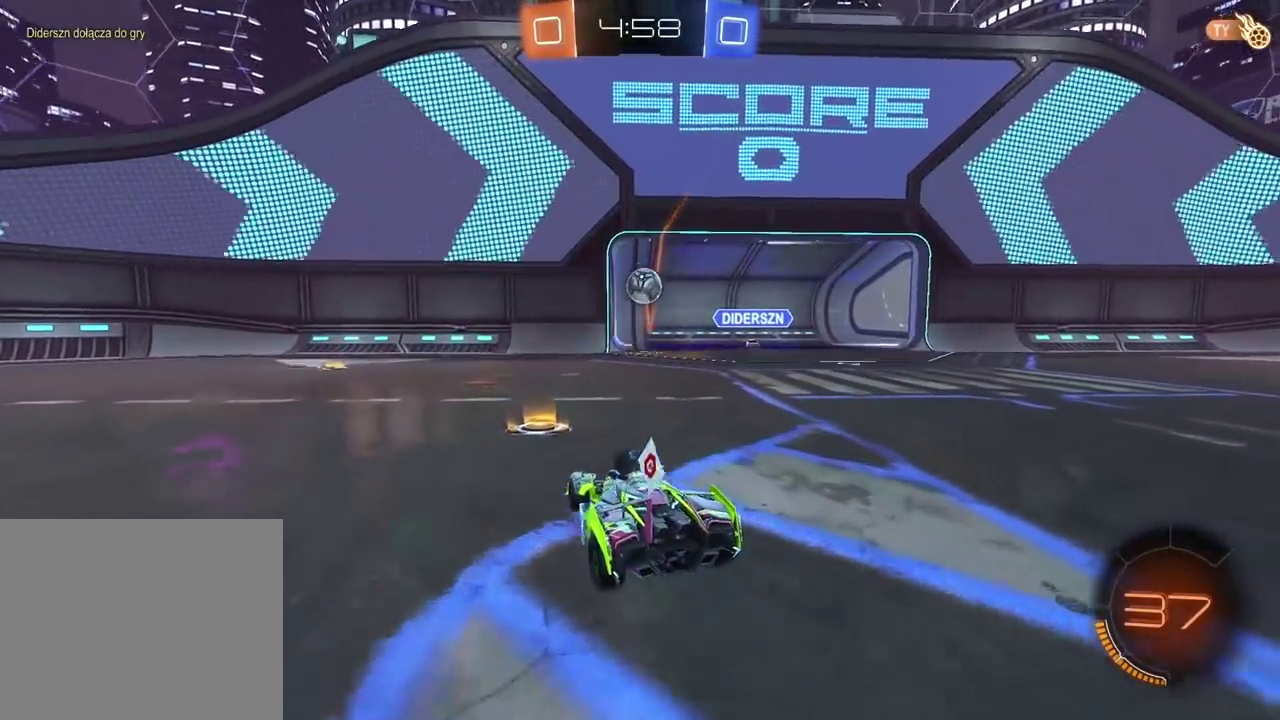
{"buttons": ["L2"], "left_stick": "center", "right_stick": "center", "events": [[67, "left_stick", "center"], [367, "R2", "up"], [467, "L2", "down"]]}
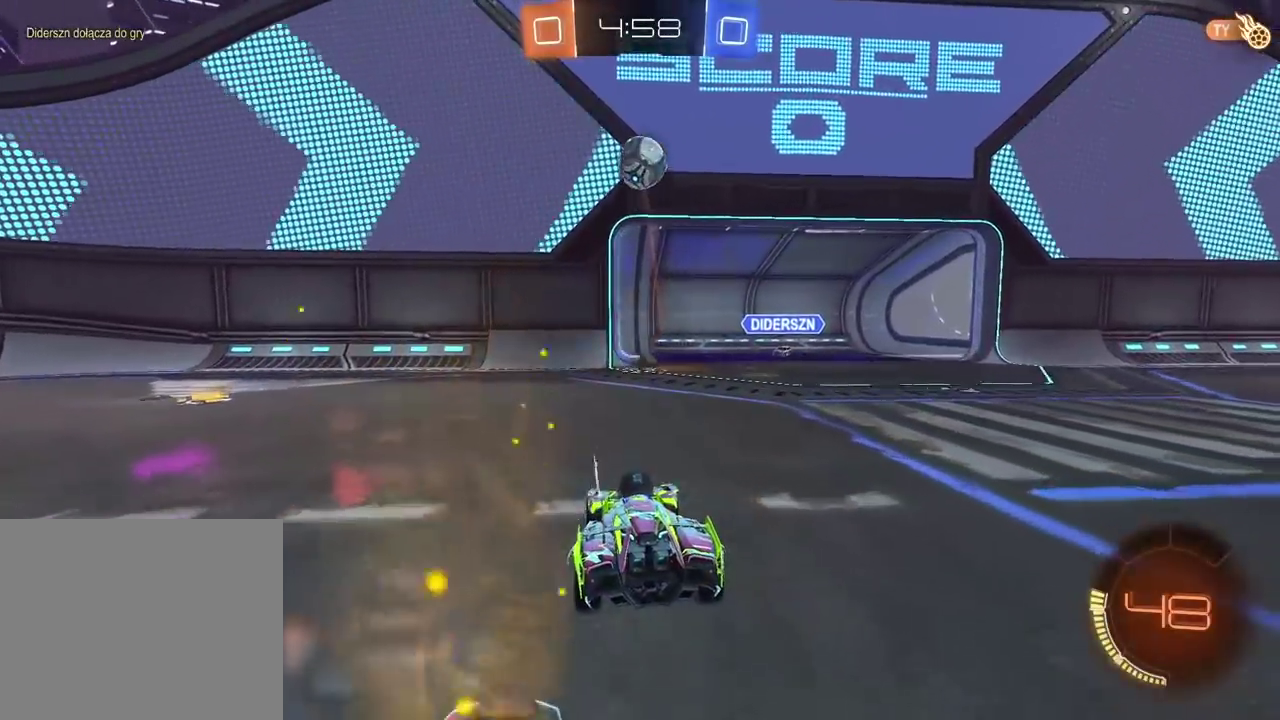
{"buttons": ["L2"], "left_stick": "center", "right_stick": "center", "events": [[50, "L2", "up"], [67, "left_stick", "left"], [200, "L2", "down"], [233, "left_stick", "center"]]}
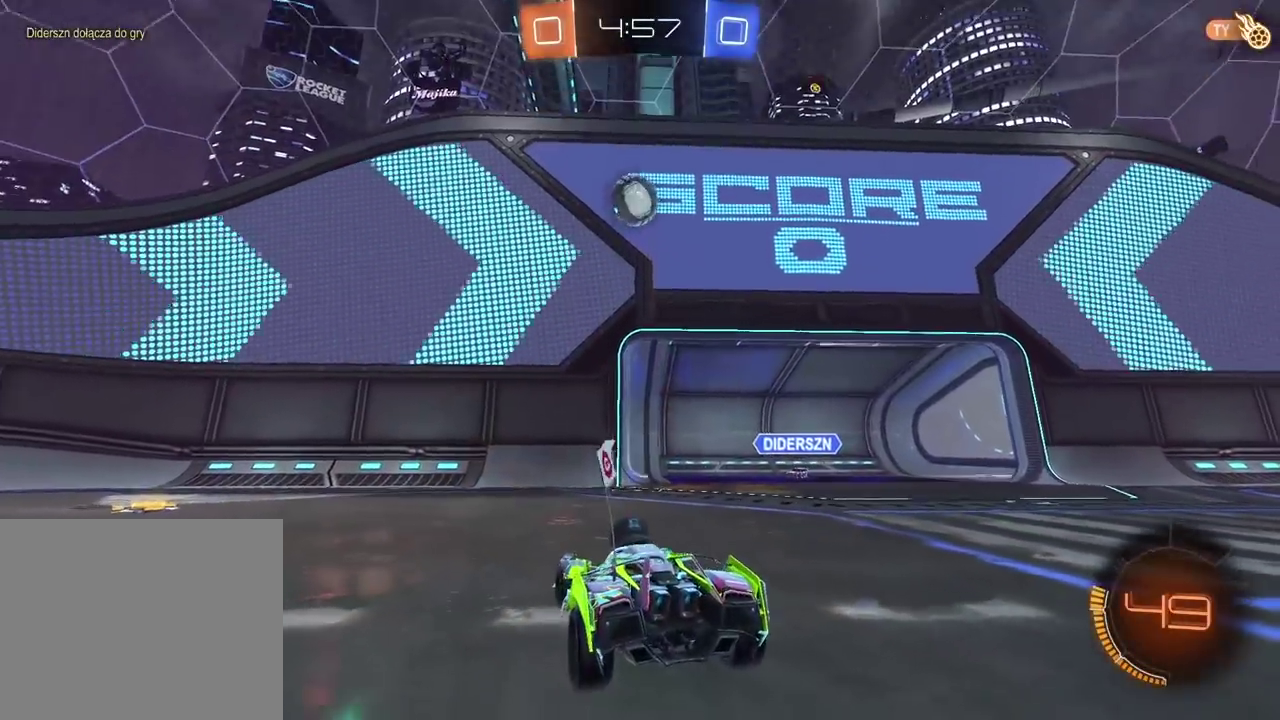
{"buttons": ["R2"], "left_stick": "left", "right_stick": "center", "events": [[150, "left_stick", "right"], [383, "L2", "up"], [383, "left_stick", "center"], [433, "R2", "down"], [450, "left_stick", "left"]]}
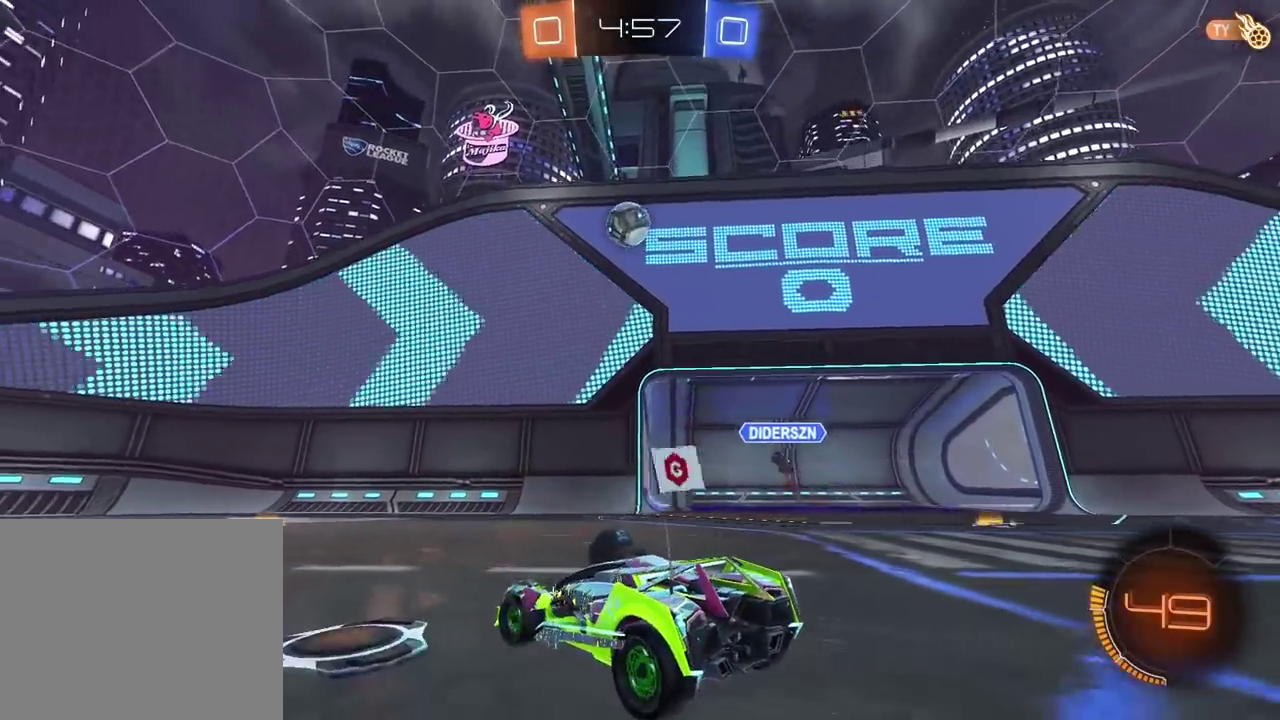
{"buttons": ["R2"], "left_stick": "center", "right_stick": "center", "events": [[50, "CIRCLE", "down"], [50, "left_stick", "up-right"], [100, "left_stick", "right"], [200, "left_stick", "down-right"], [350, "CIRCLE", "up"], [400, "left_stick", "center"]]}
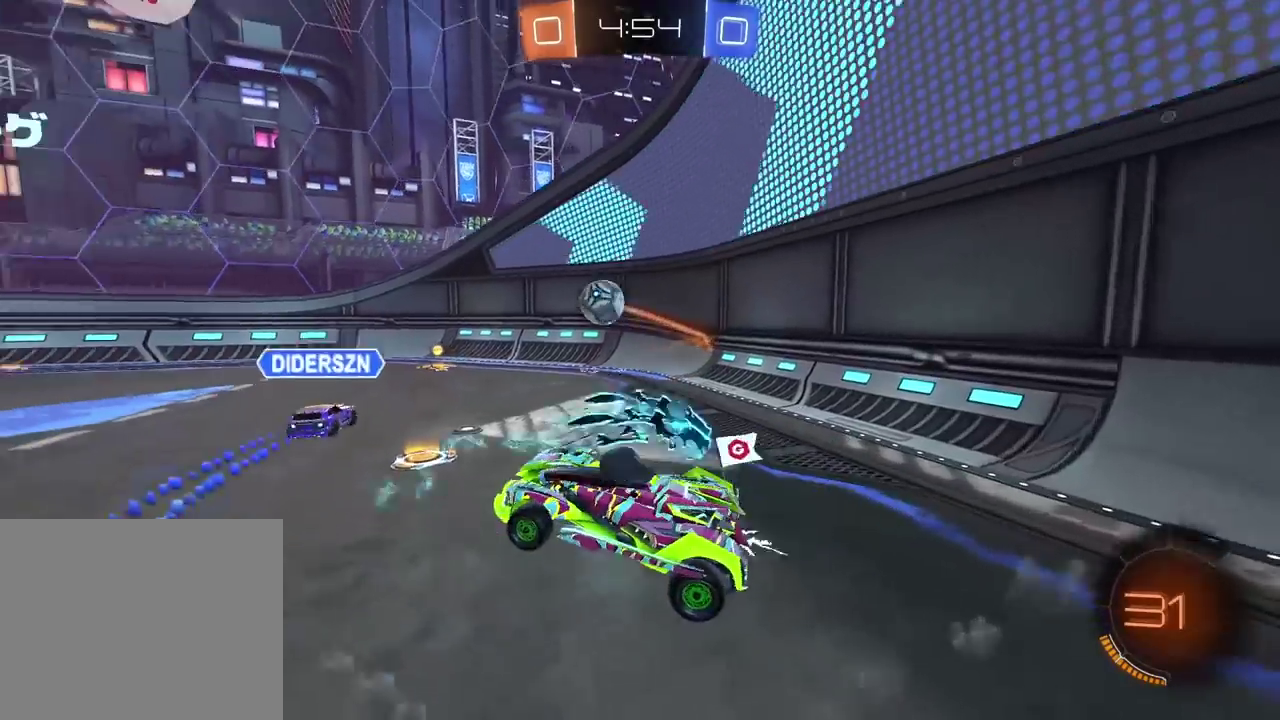
{"buttons": ["CIRCLE", "R2"], "left_stick": "center", "right_stick": "center", "events": [[67, "CIRCLE", "down"], [67, "left_stick", "up"], [183, "CROSS", "down"], [233, "left_stick", "up-right"], [467, "left_stick", "center"], [500, "CROSS", "up"]]}
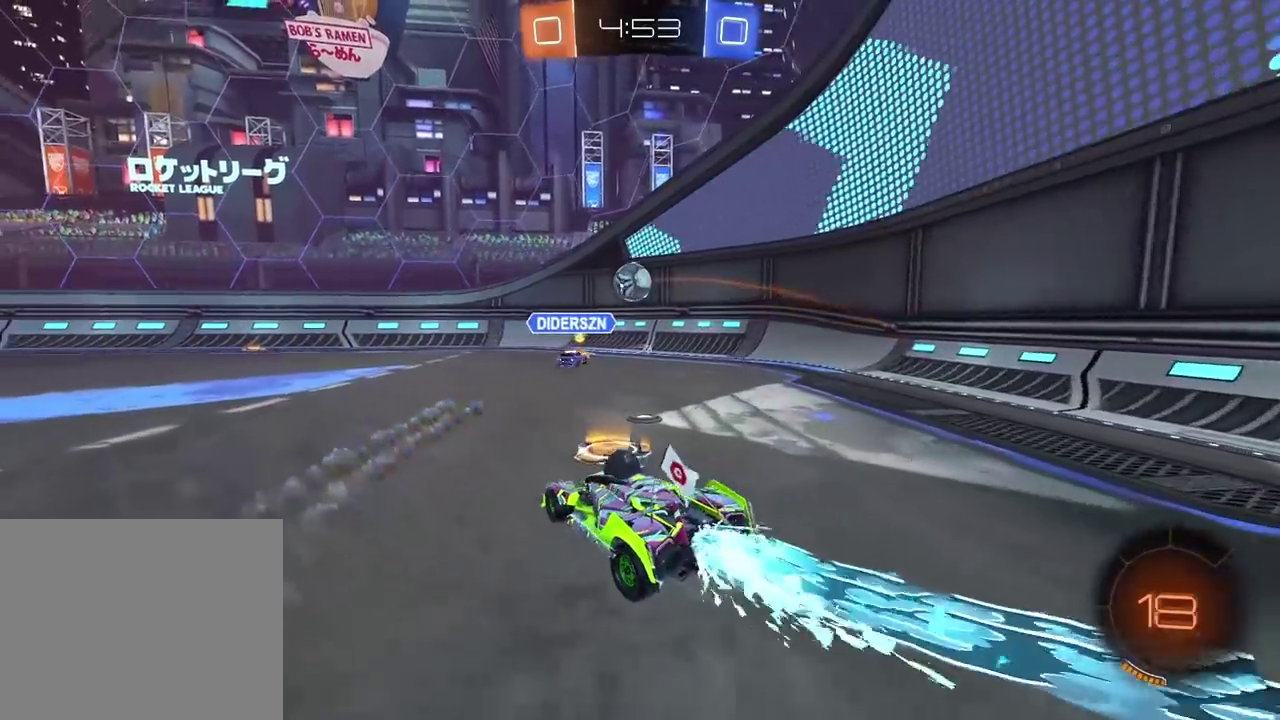
{"buttons": ["CROSS", "CIRCLE", "R2"], "left_stick": "up", "right_stick": "center", "events": [[17, "left_stick", "left"], [233, "left_stick", "center"], [283, "left_stick", "up"], [300, "CROSS", "down"], [400, "CROSS", "up"], [467, "CROSS", "down"]]}
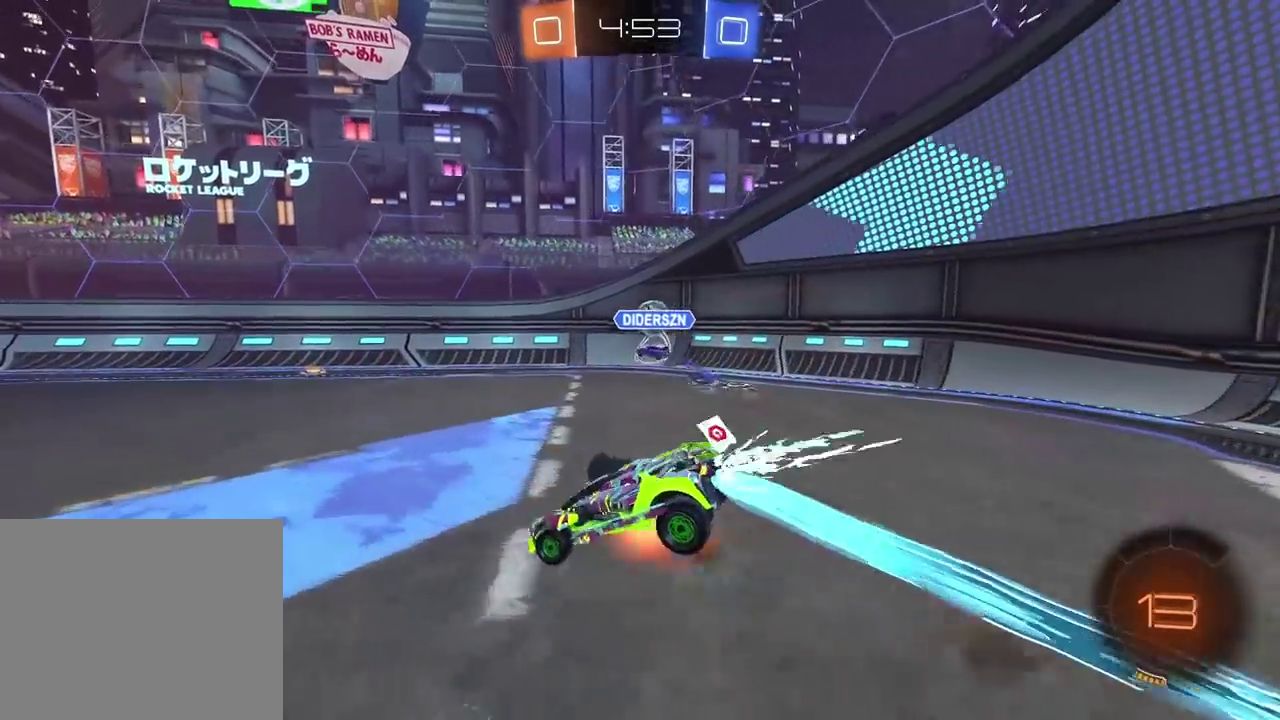
{"buttons": [], "left_stick": "center", "right_stick": "center", "events": [[117, "CROSS", "up"], [133, "CIRCLE", "up"], [167, "left_stick", "center"], [250, "R2", "up"]]}
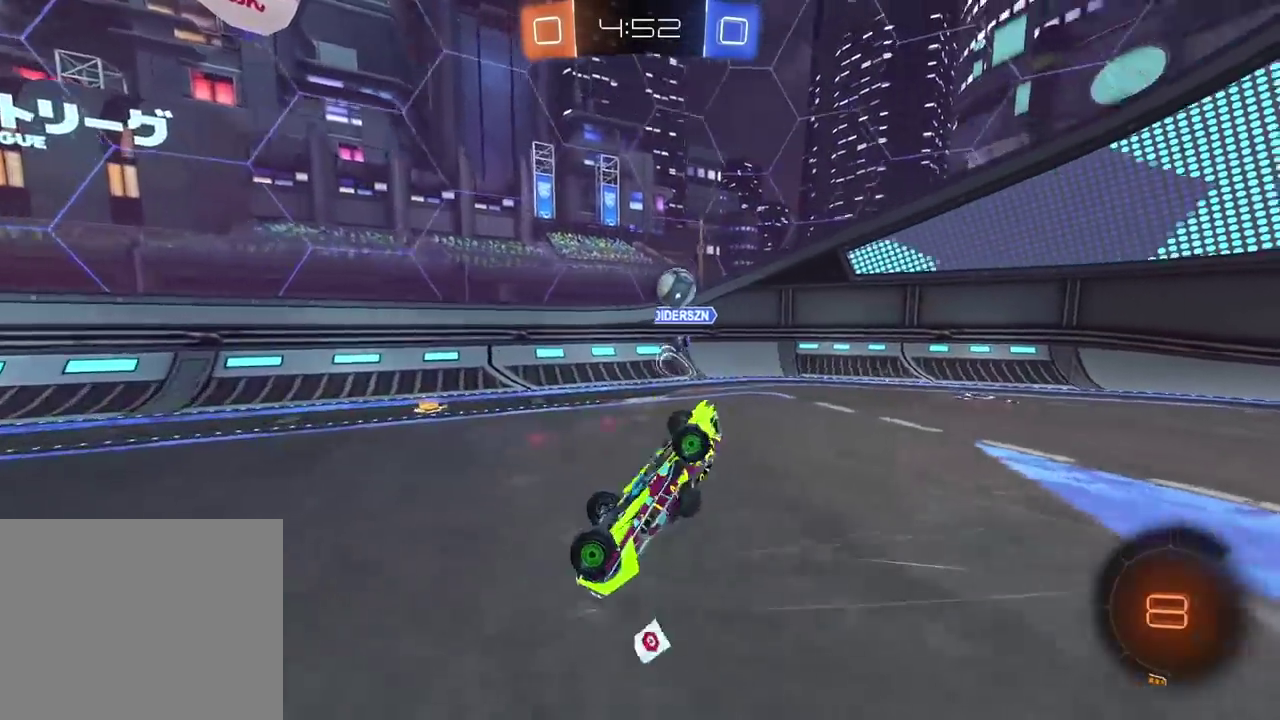
{"buttons": ["R2"], "left_stick": "left", "right_stick": "center", "events": [[17, "TRIANGLE", "down"], [100, "TRIANGLE", "up"], [417, "R2", "down"], [450, "left_stick", "left"]]}
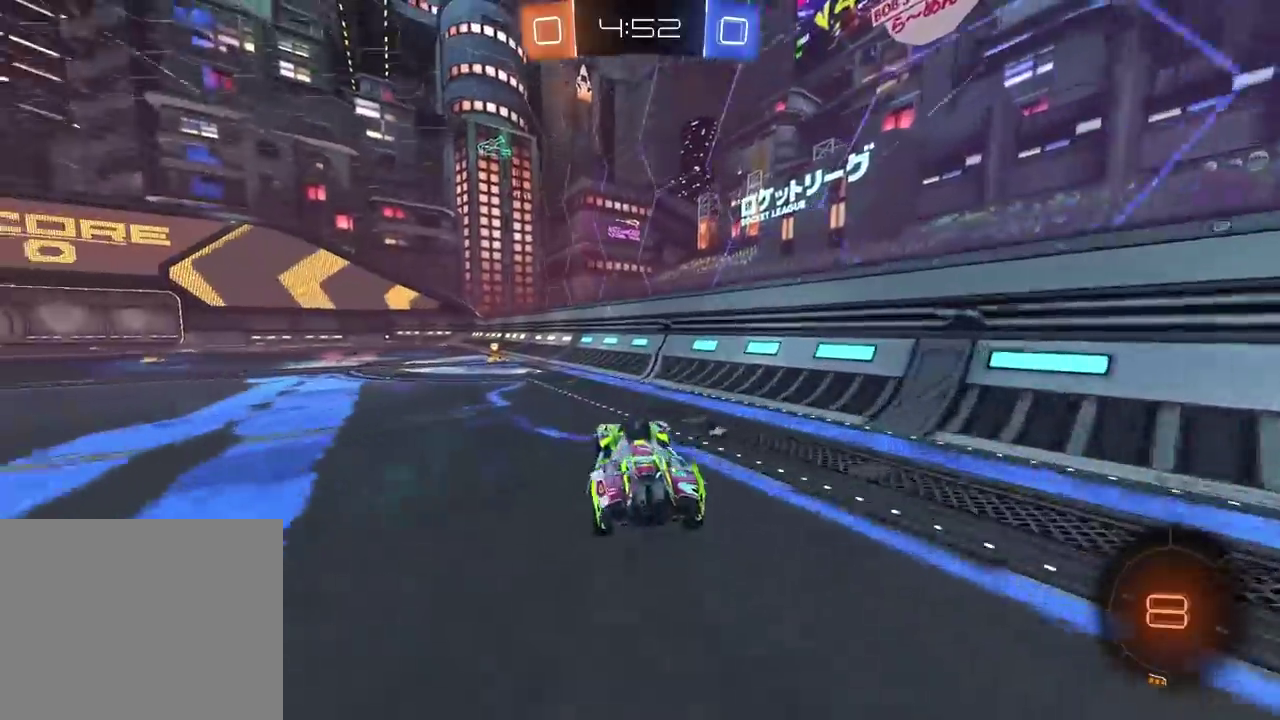
{"buttons": ["CIRCLE", "TRIANGLE", "R2"], "left_stick": "center", "right_stick": "center", "events": [[33, "CIRCLE", "down"], [317, "left_stick", "center"], [467, "TRIANGLE", "down"]]}
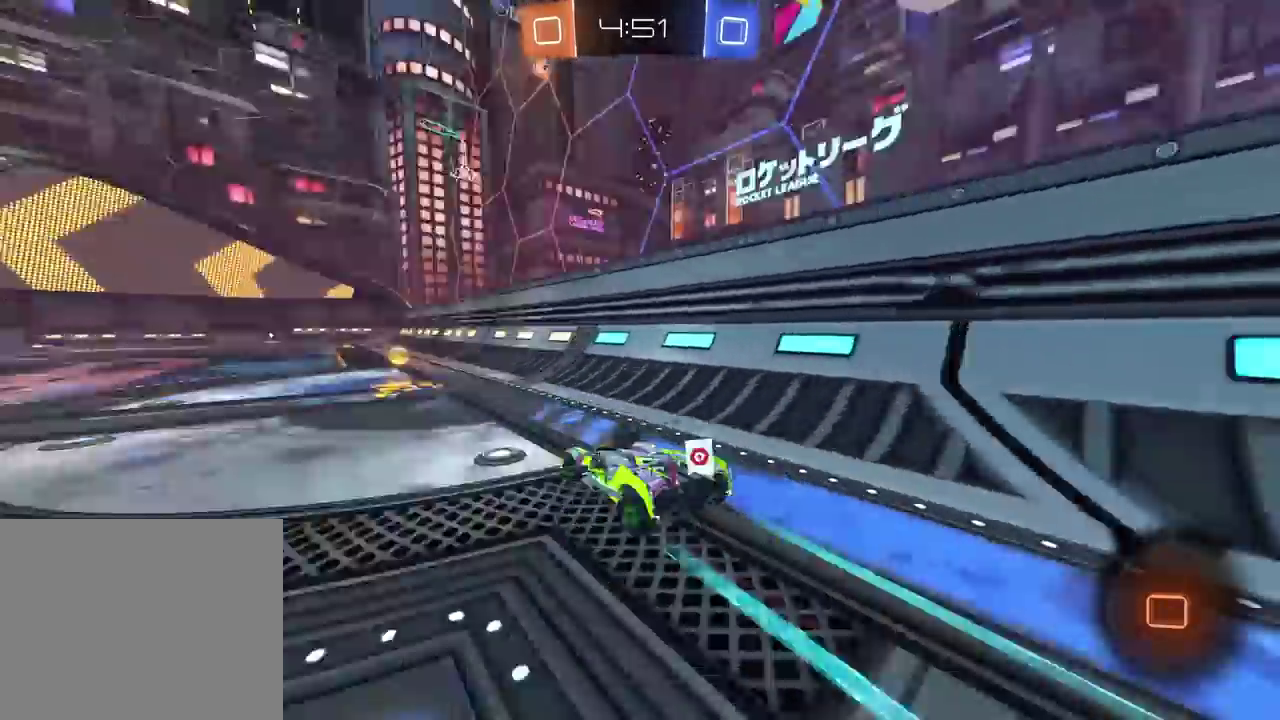
{"buttons": ["R2"], "left_stick": "right", "right_stick": "center", "events": [[83, "TRIANGLE", "up"], [117, "CIRCLE", "up"], [367, "left_stick", "right"]]}
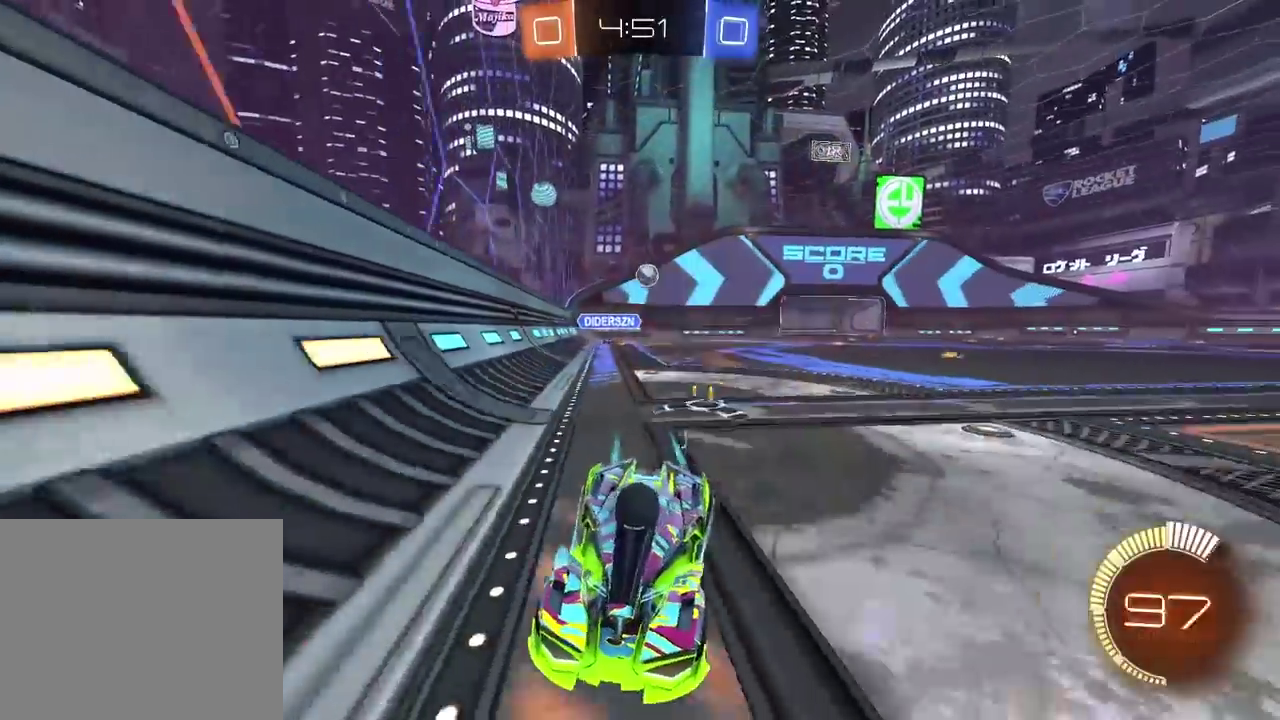
{"buttons": ["CIRCLE", "R2"], "left_stick": "left", "right_stick": "center", "events": [[117, "left_stick", "center"], [167, "CIRCLE", "down"], [200, "left_stick", "down-left"], [267, "left_stick", "left"]]}
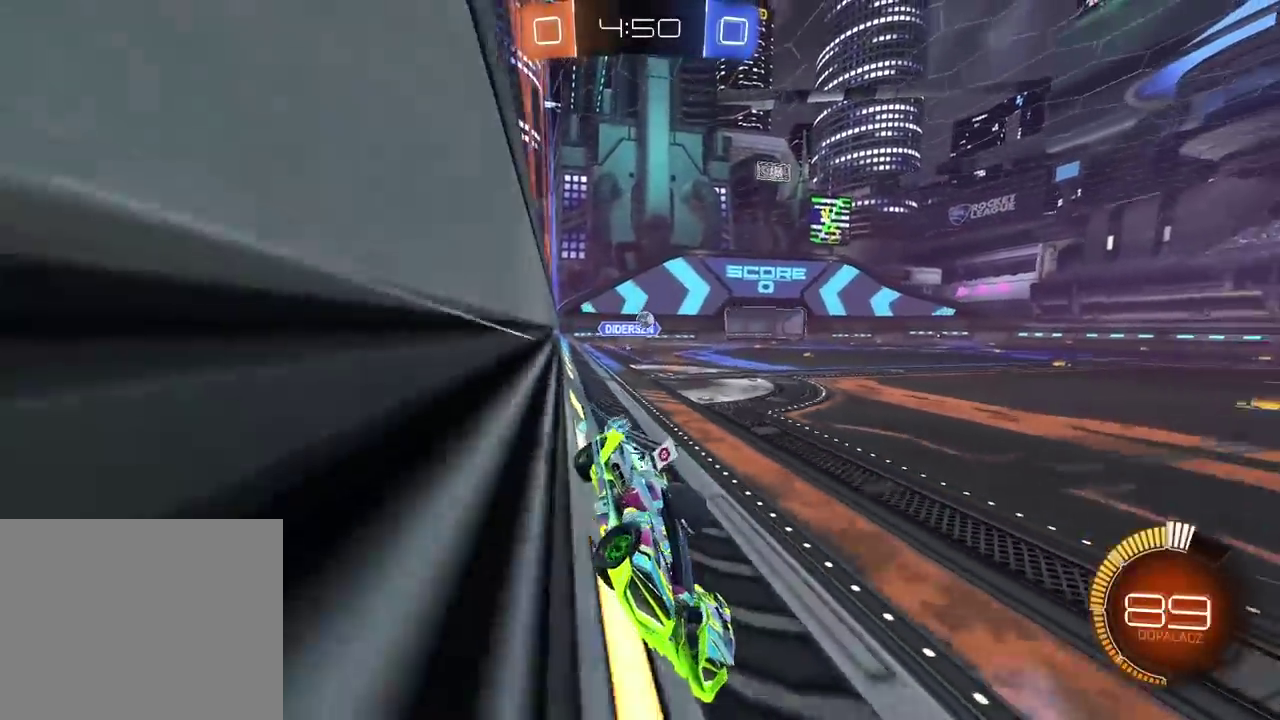
{"buttons": ["R2"], "left_stick": "center", "right_stick": "center", "events": [[117, "CIRCLE", "up"], [133, "left_stick", "center"]]}
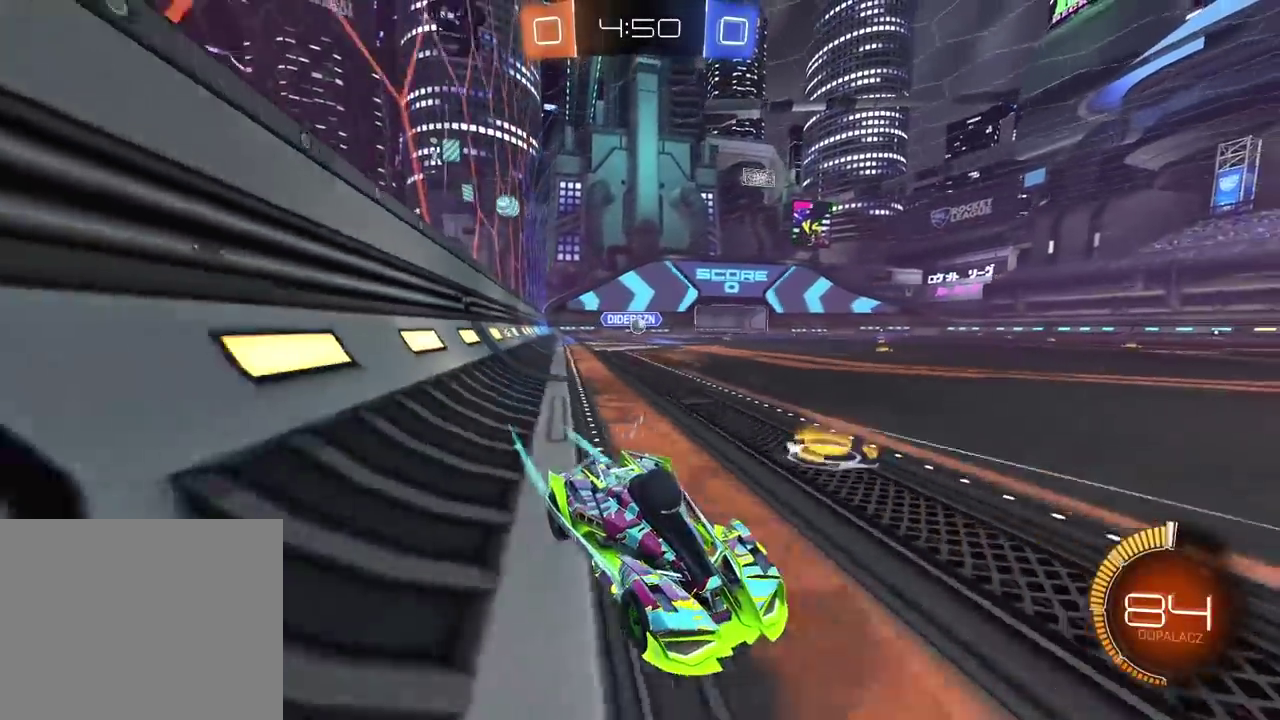
{"buttons": ["L1"], "left_stick": "left", "right_stick": "center", "events": [[150, "CIRCLE", "down"], [383, "left_stick", "left"], [417, "CIRCLE", "up"], [417, "L1", "down"], [417, "R2", "up"]]}
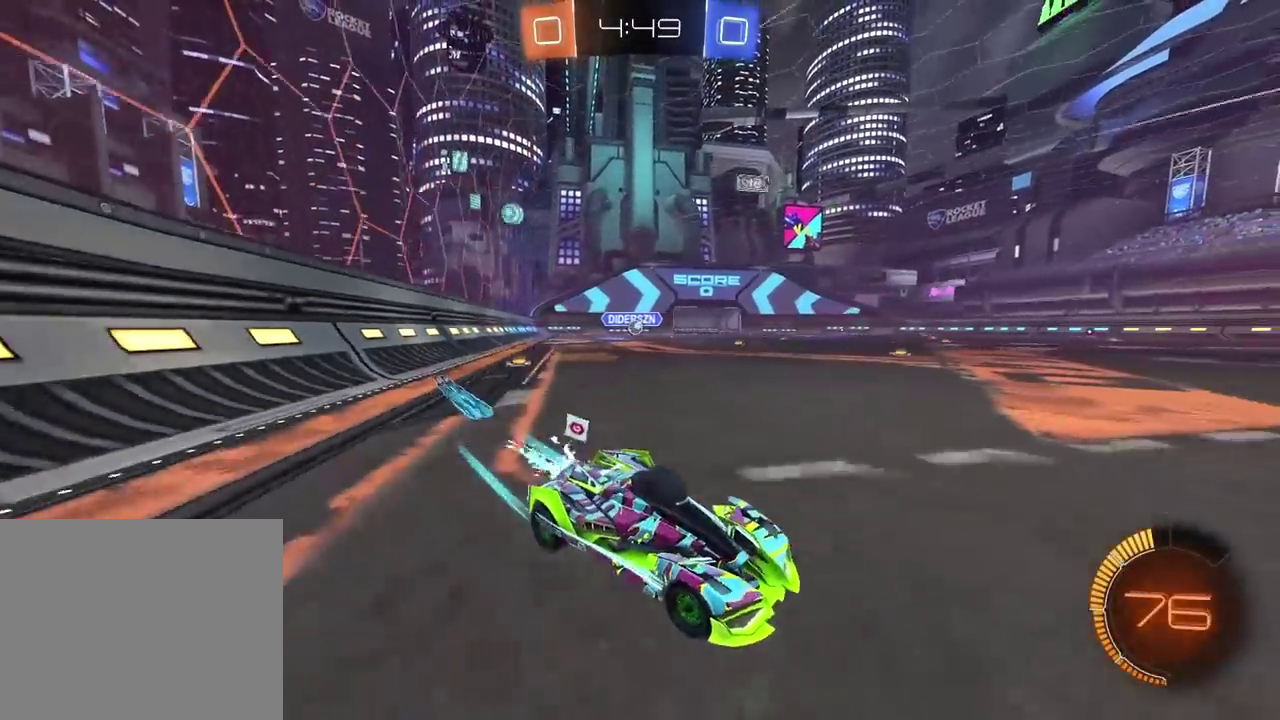
{"buttons": ["CIRCLE", "R2"], "left_stick": "left", "right_stick": "center", "events": [[100, "L1", "up"], [467, "R2", "down"], [500, "CIRCLE", "down"]]}
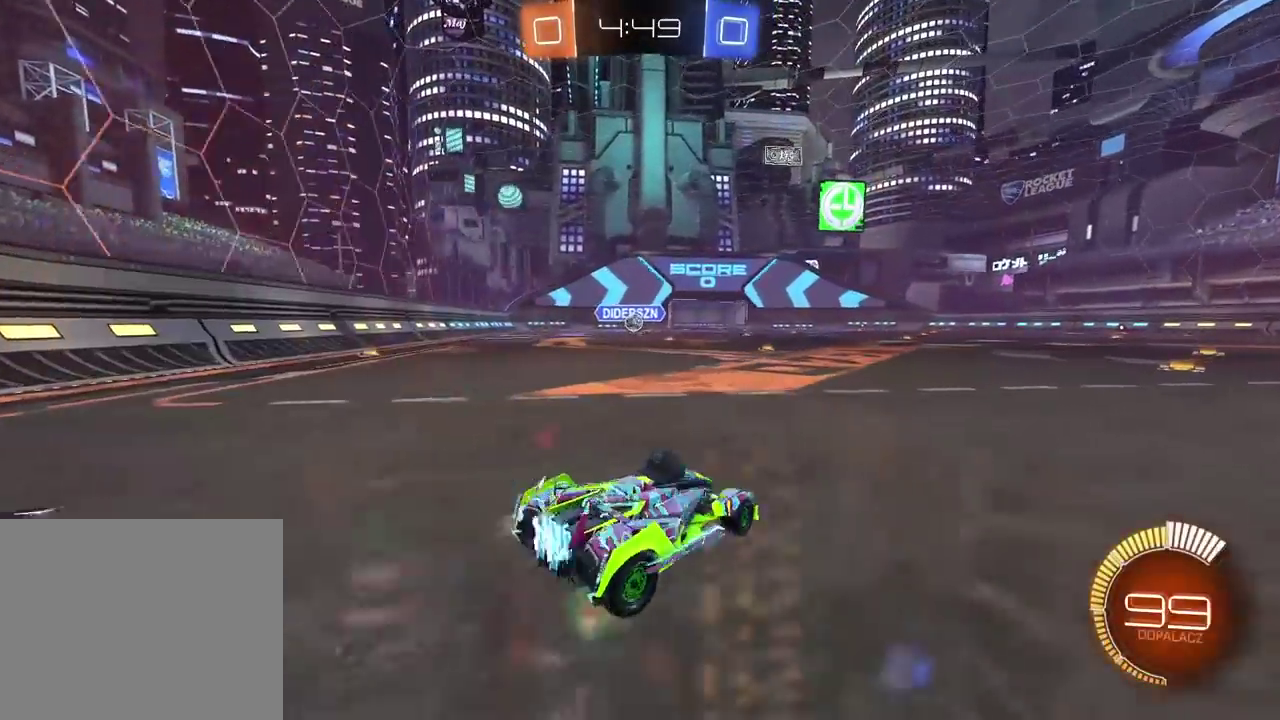
{"buttons": ["R2"], "left_stick": "right", "right_stick": "center", "events": [[133, "left_stick", "right"], [183, "L1", "down"], [217, "CIRCLE", "up"], [217, "R2", "up"], [333, "L1", "up"], [483, "R2", "down"]]}
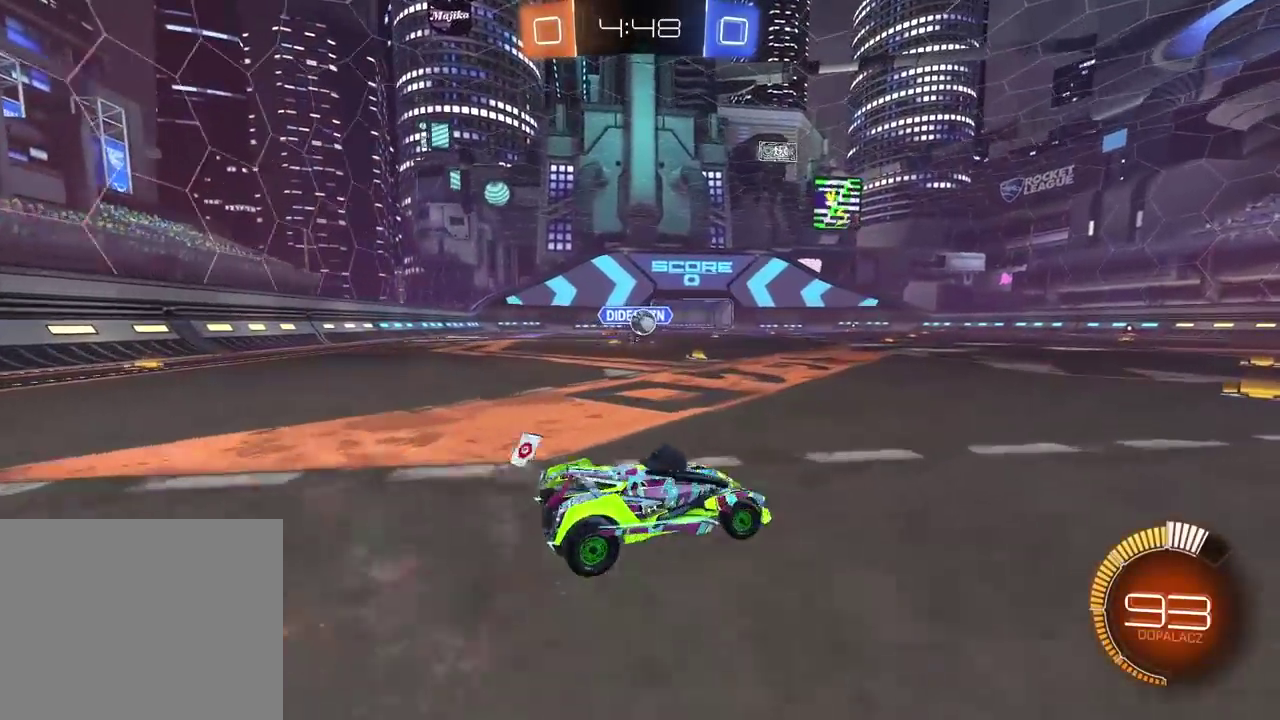
{"buttons": ["R2"], "left_stick": "left", "right_stick": "center", "events": [[117, "CIRCLE", "down"], [333, "left_stick", "center"], [400, "CIRCLE", "up"], [433, "left_stick", "left"]]}
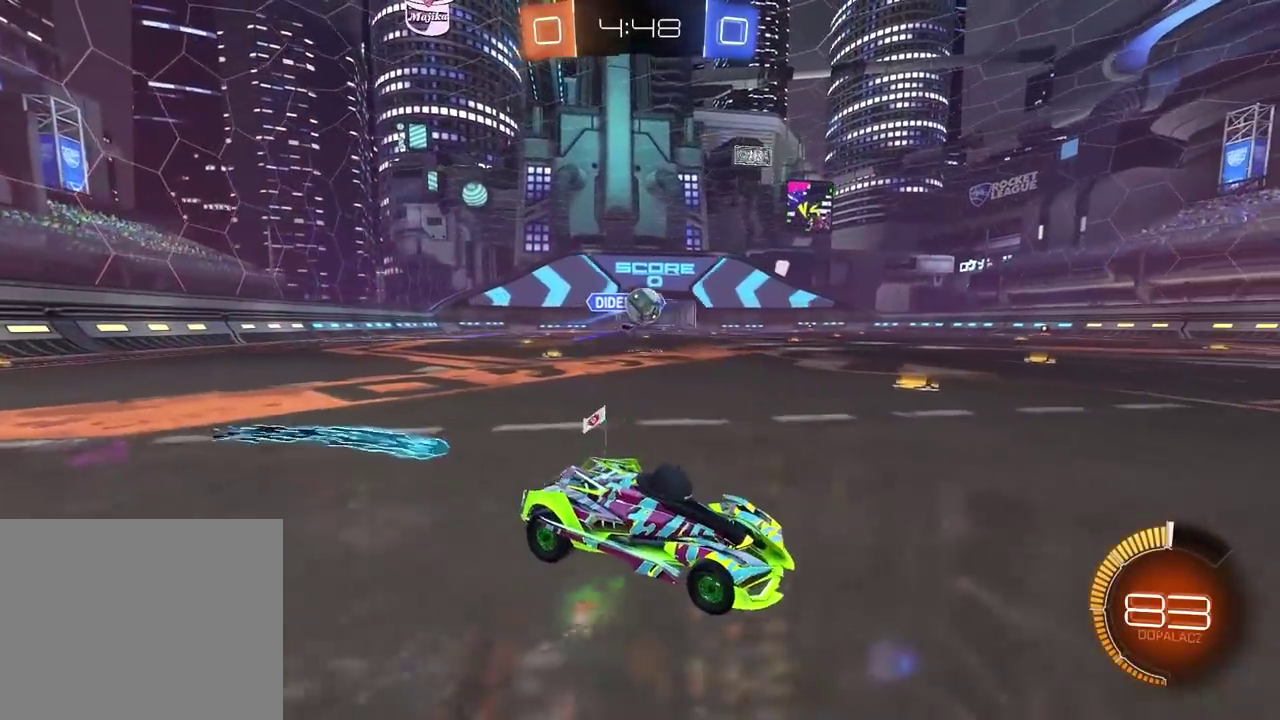
{"buttons": [], "left_stick": "left", "right_stick": "center", "events": [[167, "CIRCLE", "down"], [167, "left_stick", "center"], [283, "CROSS", "down"], [300, "left_stick", "down-left"], [417, "R2", "up"], [417, "left_stick", "left"], [467, "CIRCLE", "up"], [467, "CROSS", "up"]]}